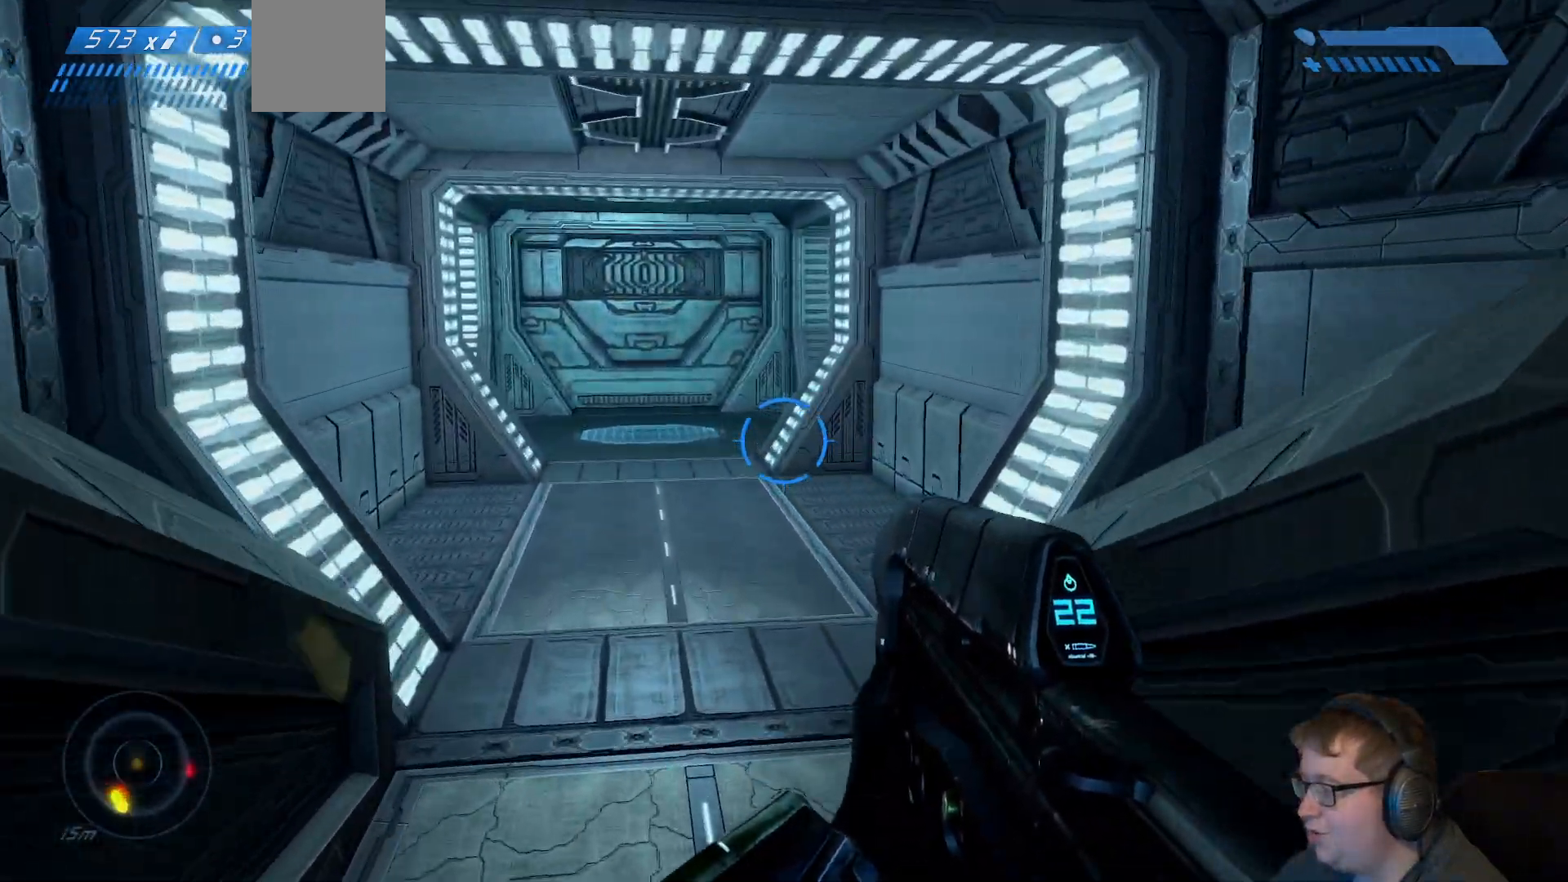
Gameplay with a controller (Xbox layout); each line is a JSON object with the inputs held at the frame after it. "events" lists button and stick changes between this image and that frame as [ms after this image, input, new state], when the widget could be followed in between. Not read: L3 R3 Y.
{"buttons": [], "left_stick": "up", "right_stick": "center", "events": []}
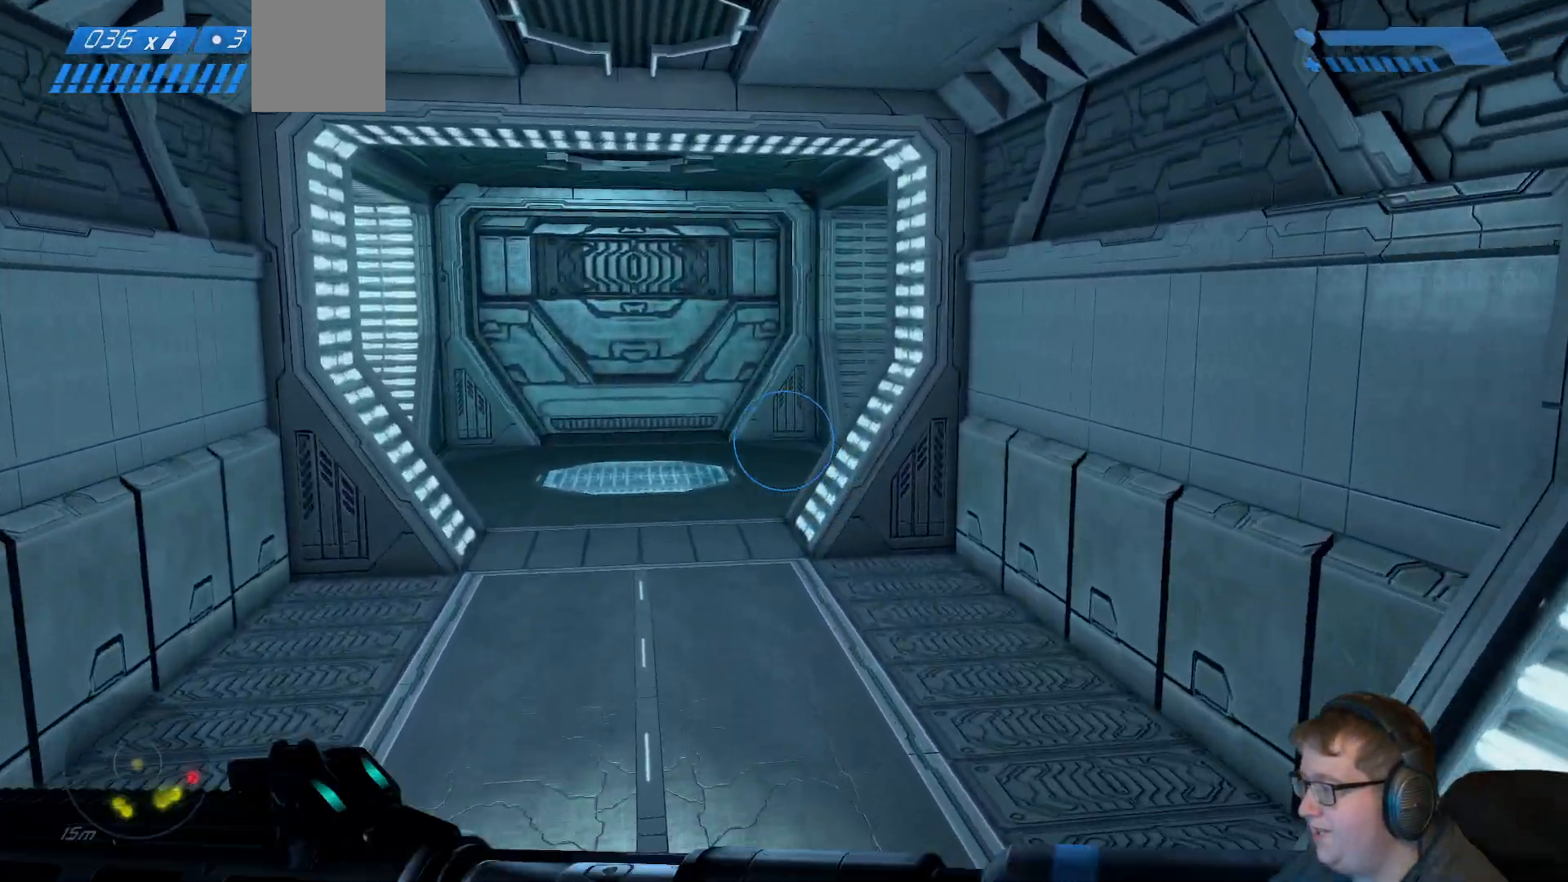
{"buttons": [], "left_stick": "up-right", "right_stick": "left", "events": [[267, "right_stick", "left"], [433, "left_stick", "up-right"]]}
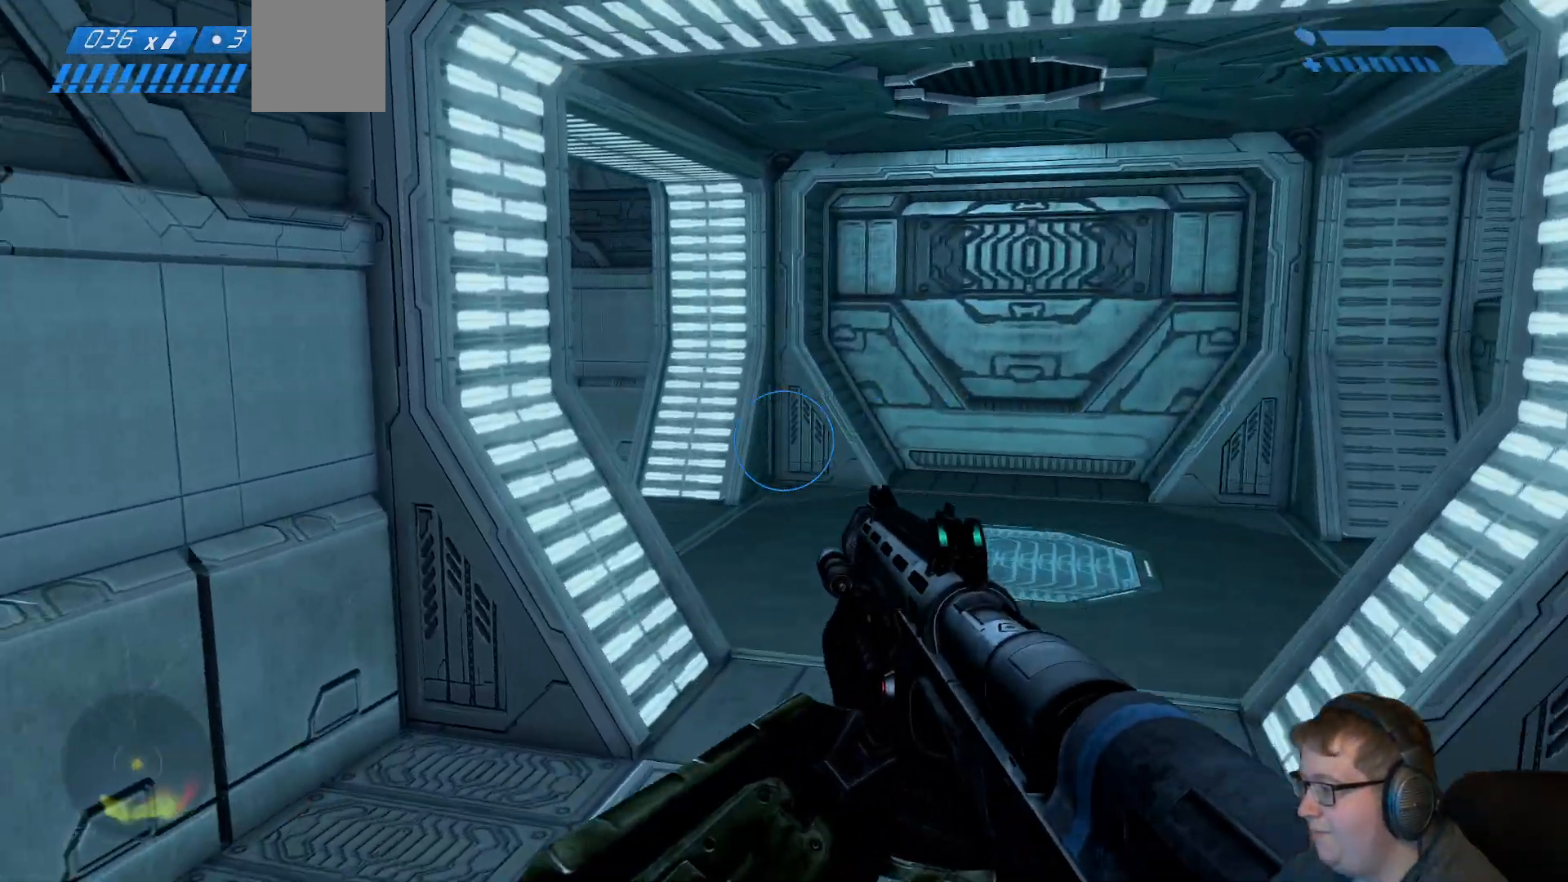
{"buttons": [], "left_stick": "up-right", "right_stick": "left", "events": []}
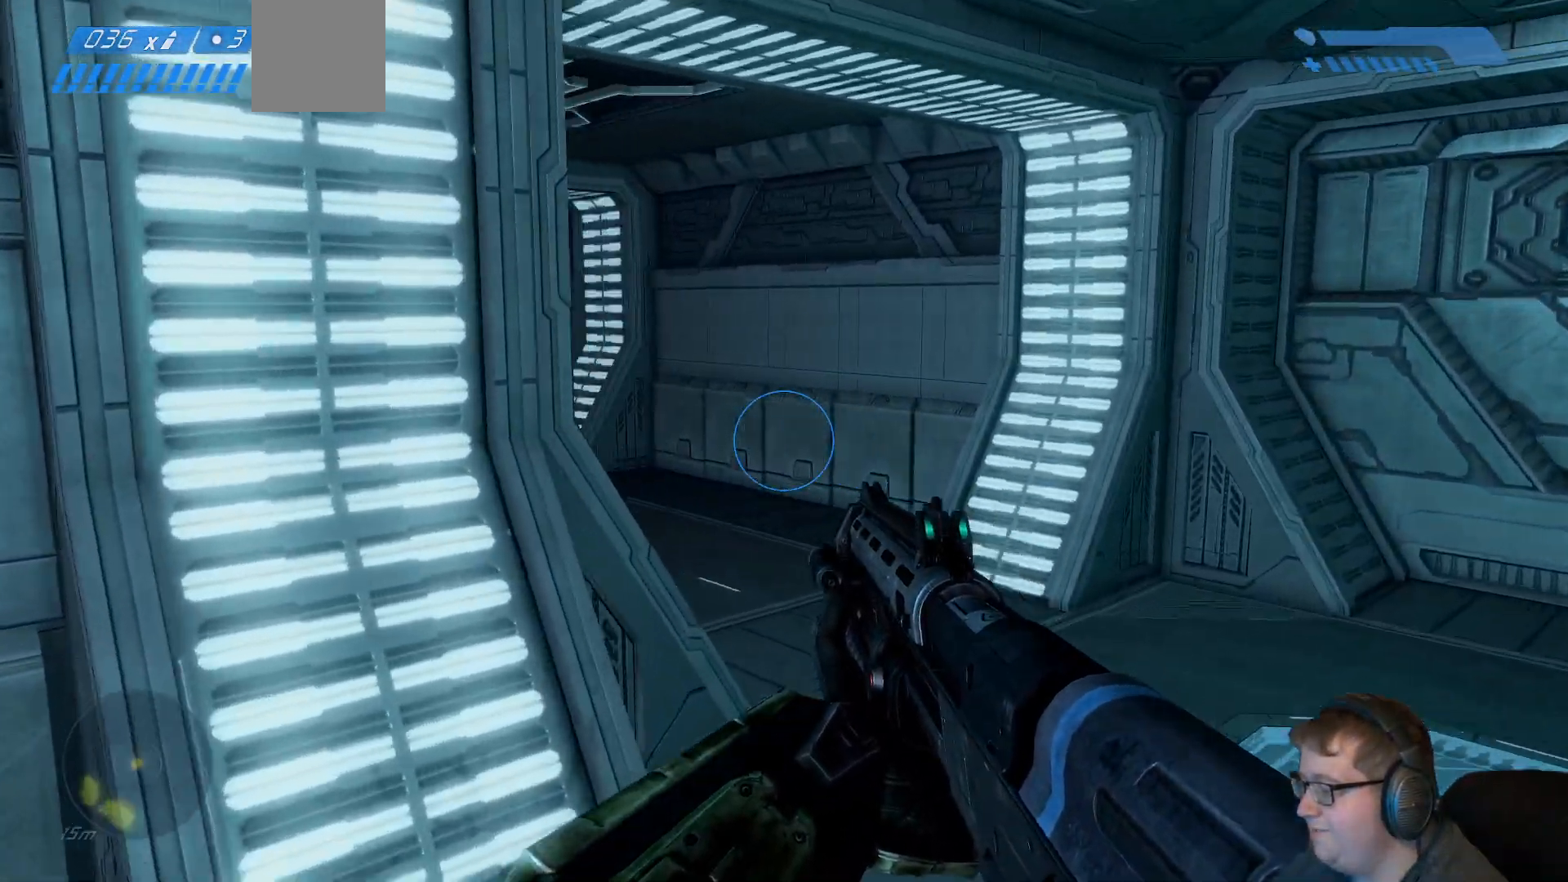
{"buttons": [], "left_stick": "up-right", "right_stick": "left", "events": []}
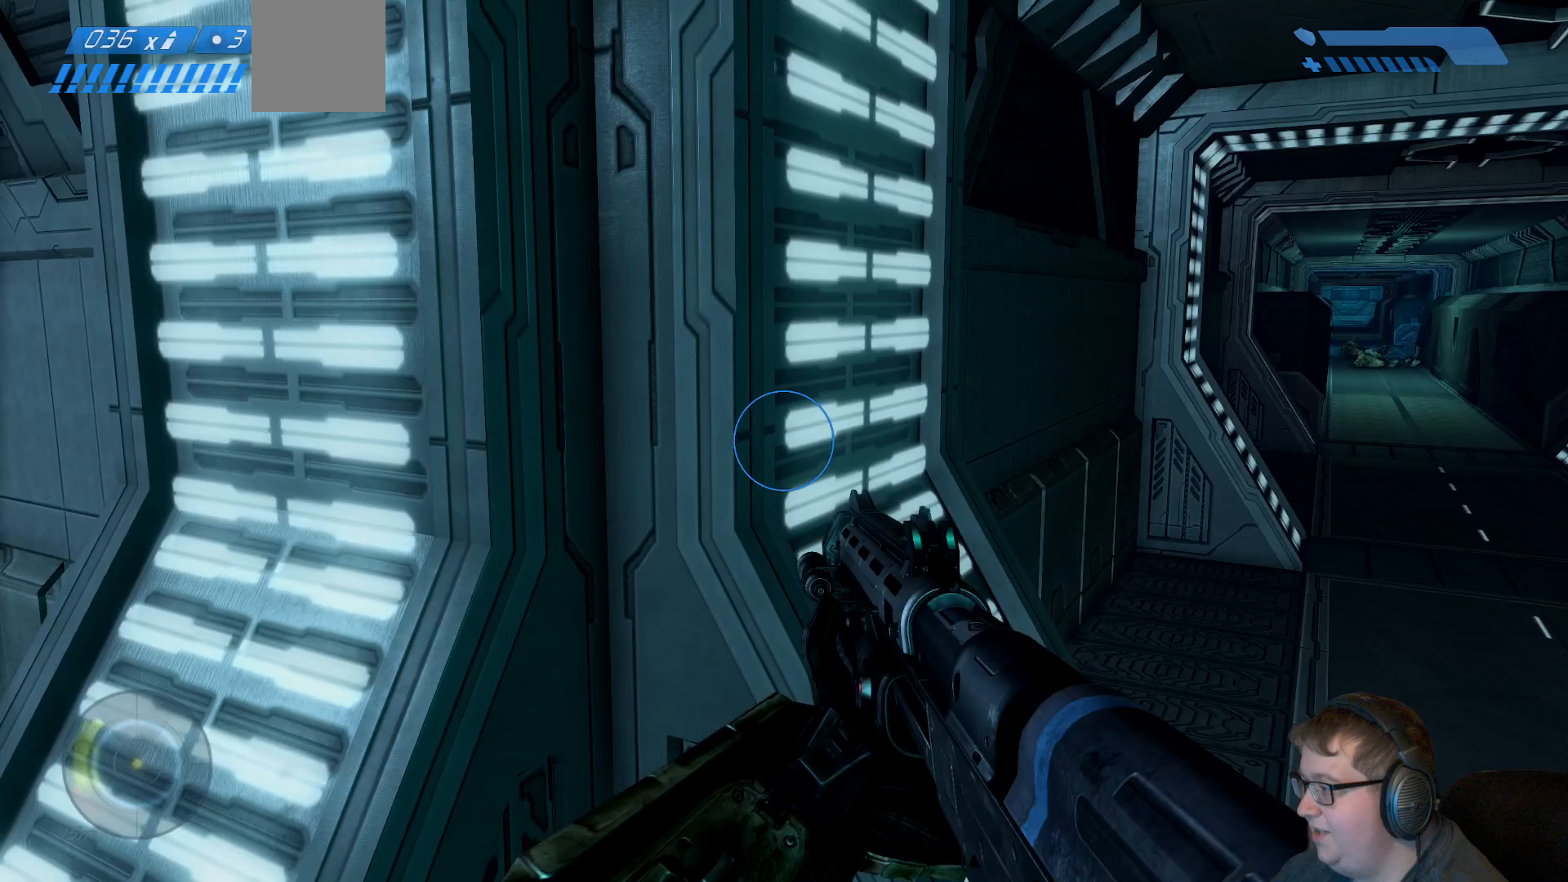
{"buttons": [], "left_stick": "down-left", "right_stick": "left", "events": [[50, "left_stick", "center"], [100, "right_stick", "center"], [250, "left_stick", "down-right"], [300, "left_stick", "down-left"], [483, "right_stick", "left"]]}
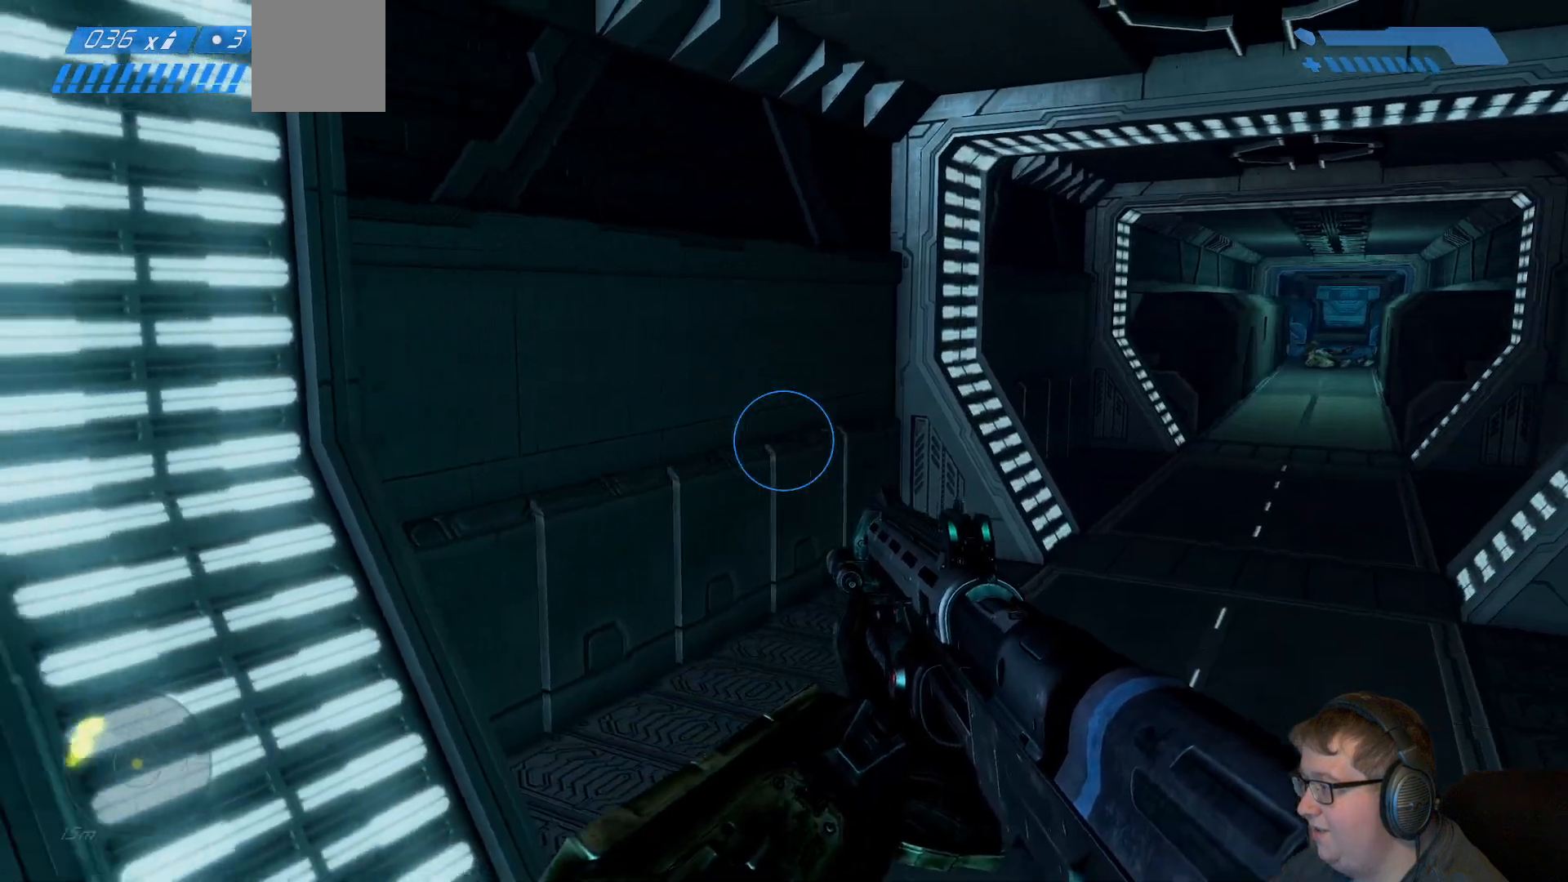
{"buttons": [], "left_stick": "left", "right_stick": "left", "events": [[167, "left_stick", "left"]]}